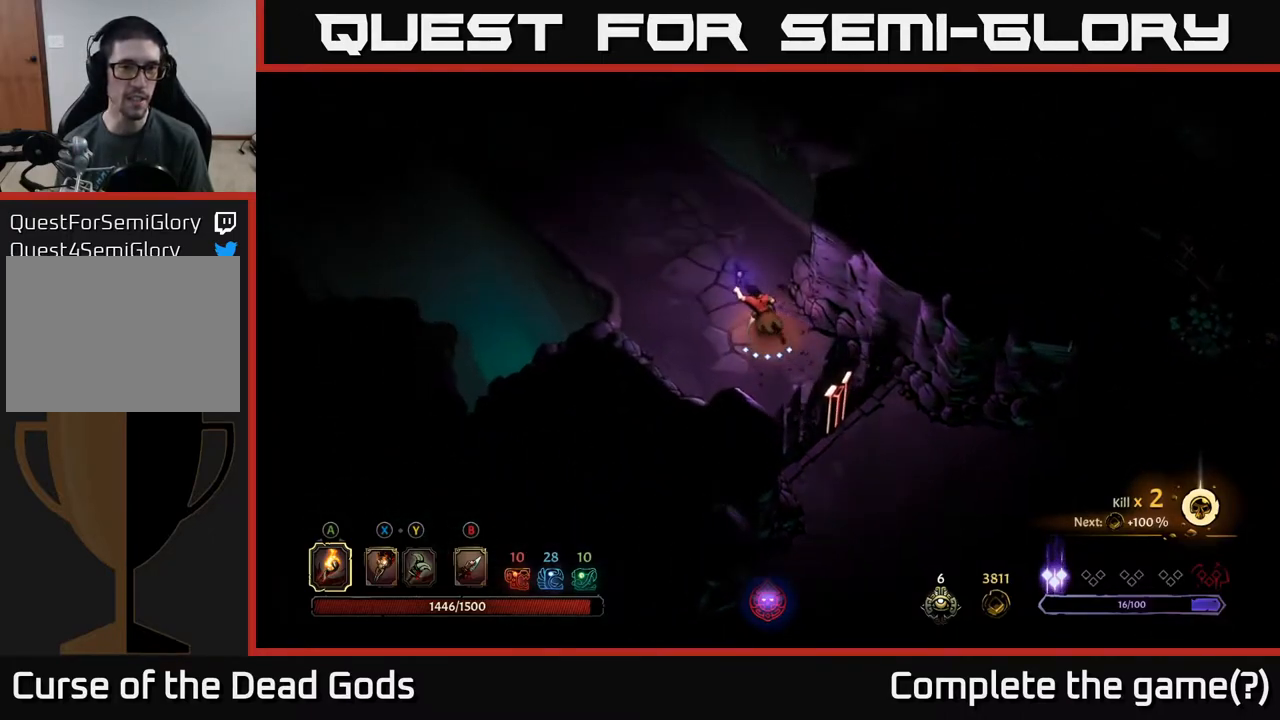
Gameplay with a controller (Xbox layout); each line is a JSON object with the inputs held at the frame after it. "events" lists button and stick changes between this image and that frame as [ms after this image, input, new state], when the widget could be followed in between.
{"buttons": [], "left_stick": "up-left", "right_stick": "center", "events": []}
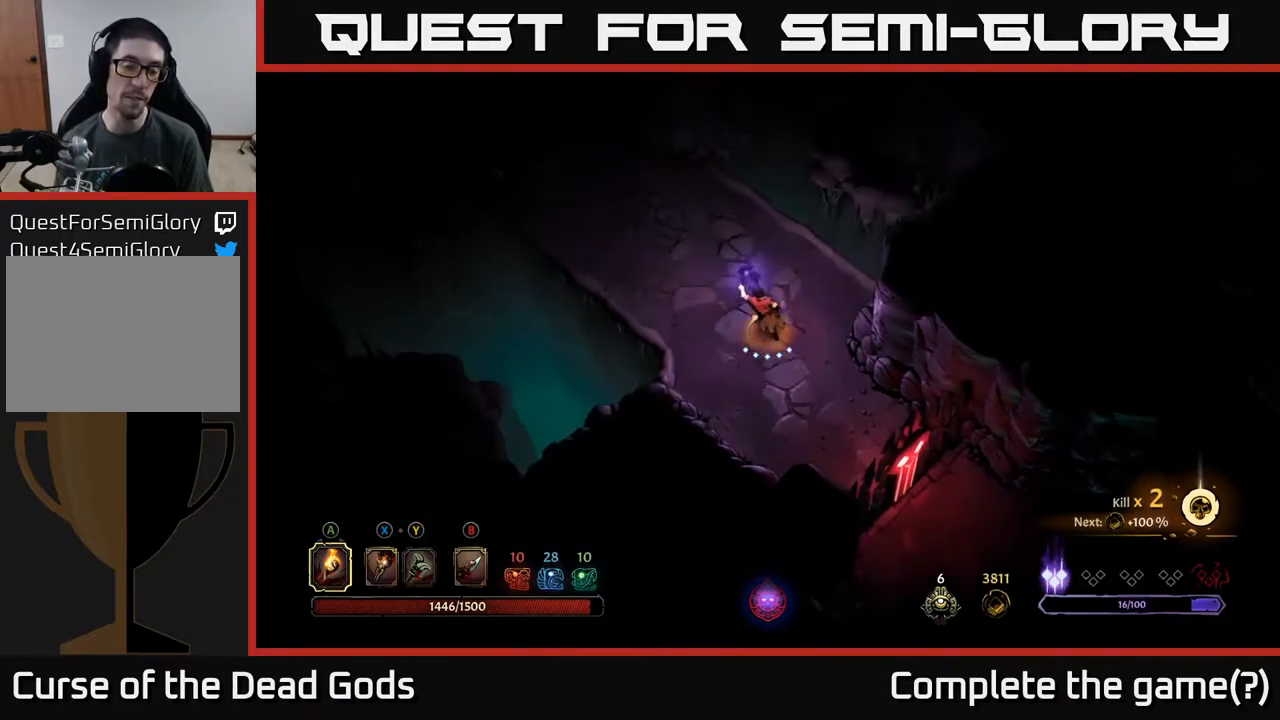
{"buttons": [], "left_stick": "up-left", "right_stick": "center", "events": []}
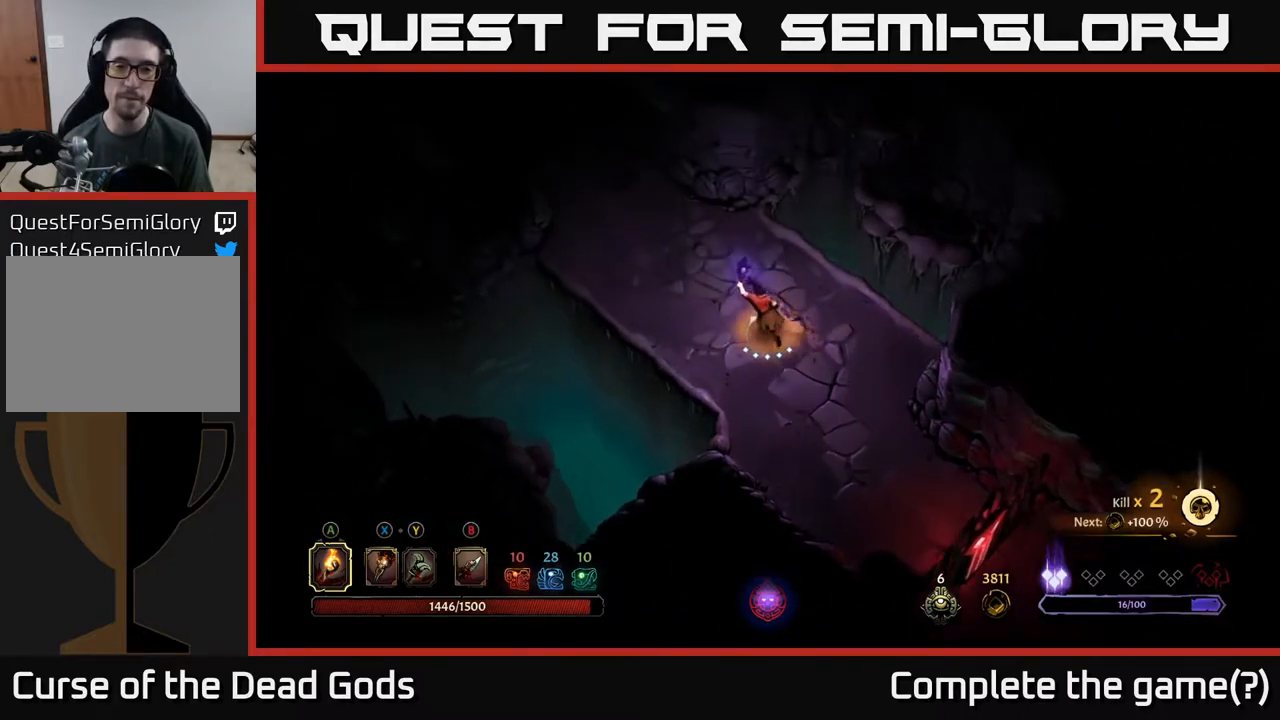
{"buttons": [], "left_stick": "up-left", "right_stick": "center", "events": []}
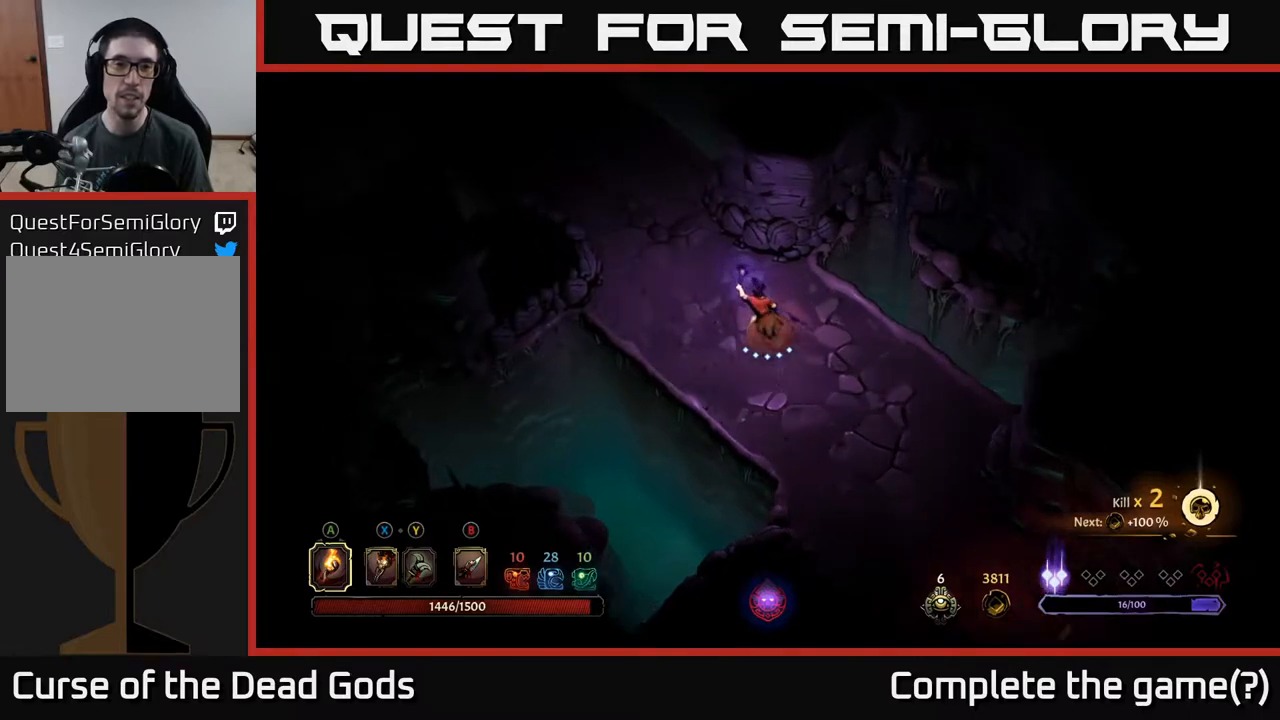
{"buttons": [], "left_stick": "up-left", "right_stick": "center", "events": []}
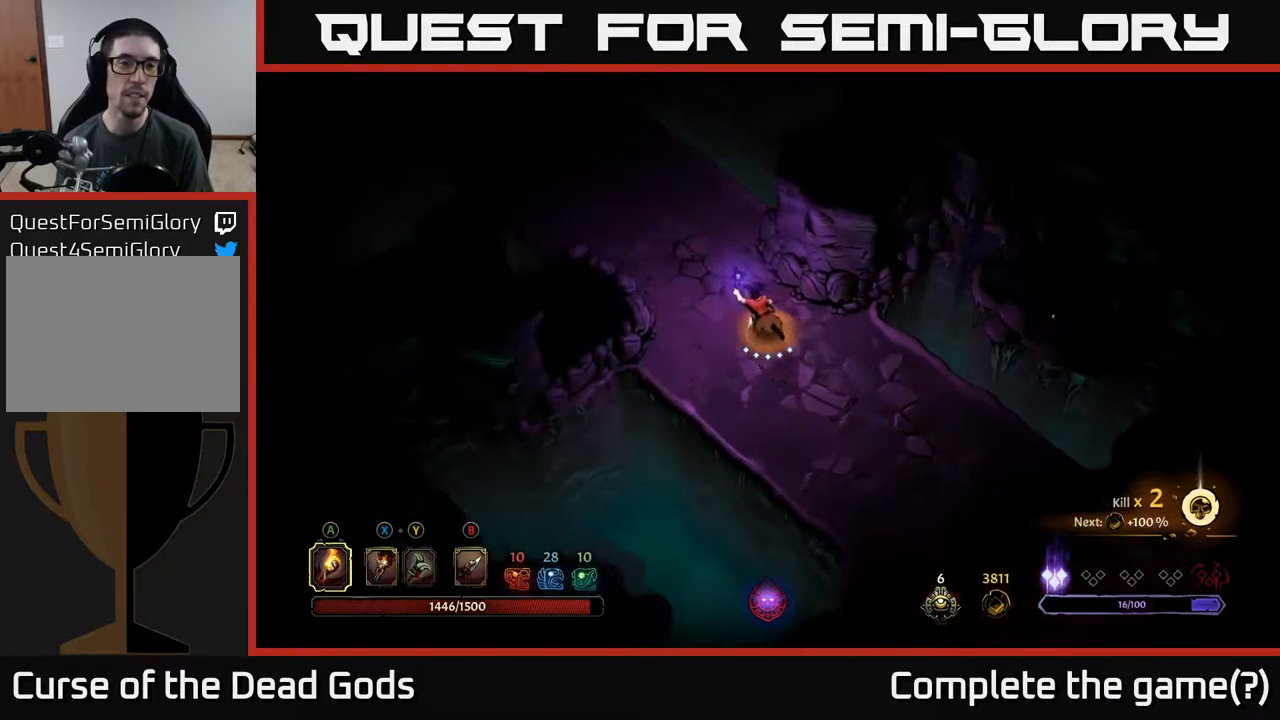
{"buttons": [], "left_stick": "up-left", "right_stick": "center", "events": []}
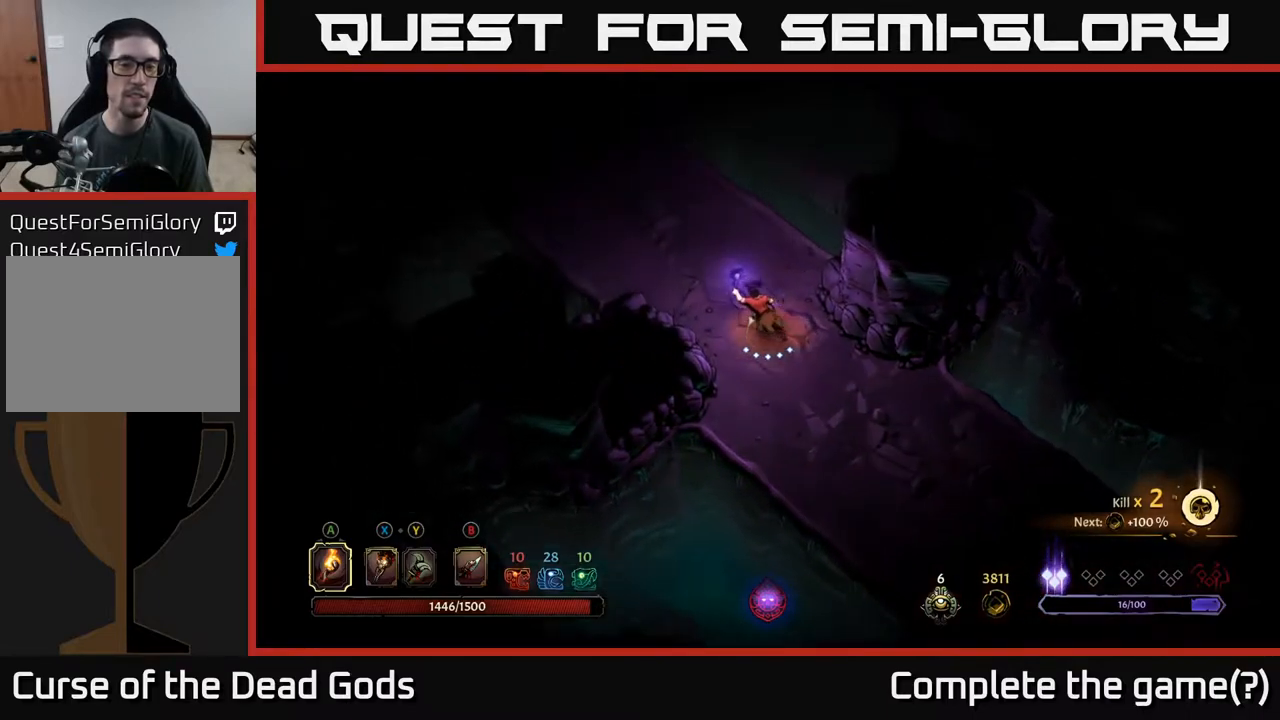
{"buttons": [], "left_stick": "up-left", "right_stick": "center", "events": []}
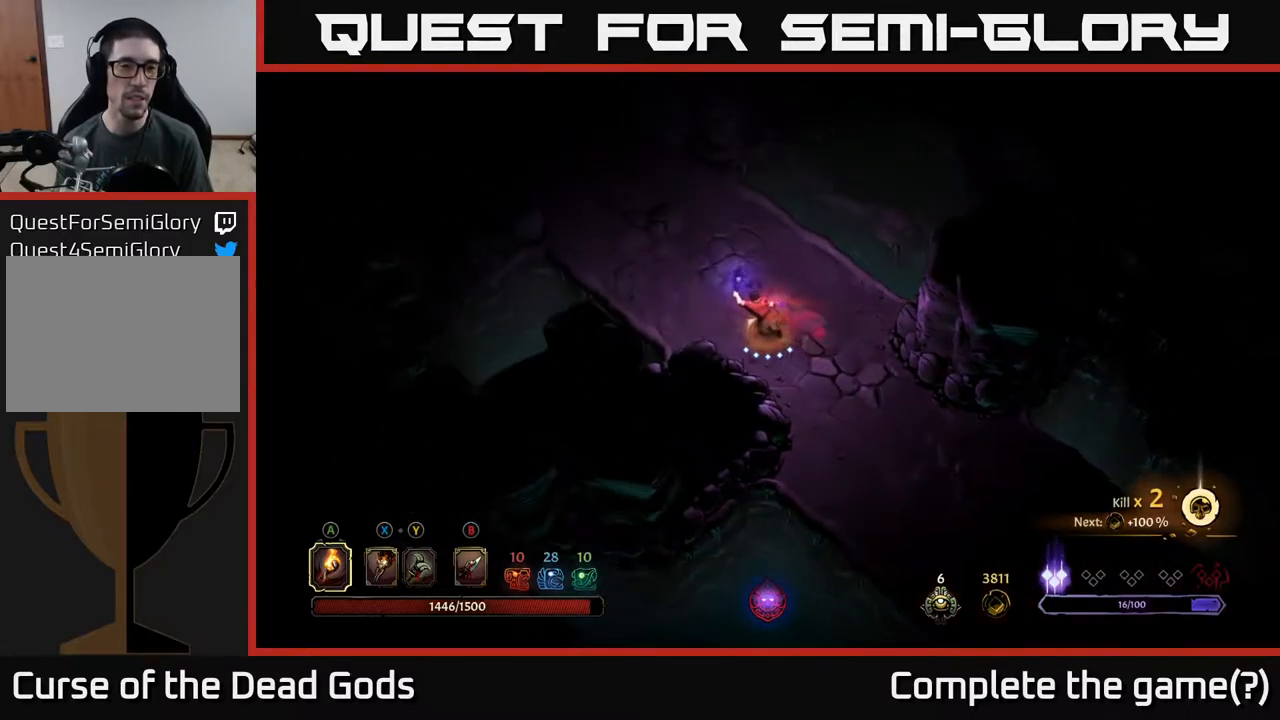
{"buttons": [], "left_stick": "up-left", "right_stick": "center", "events": []}
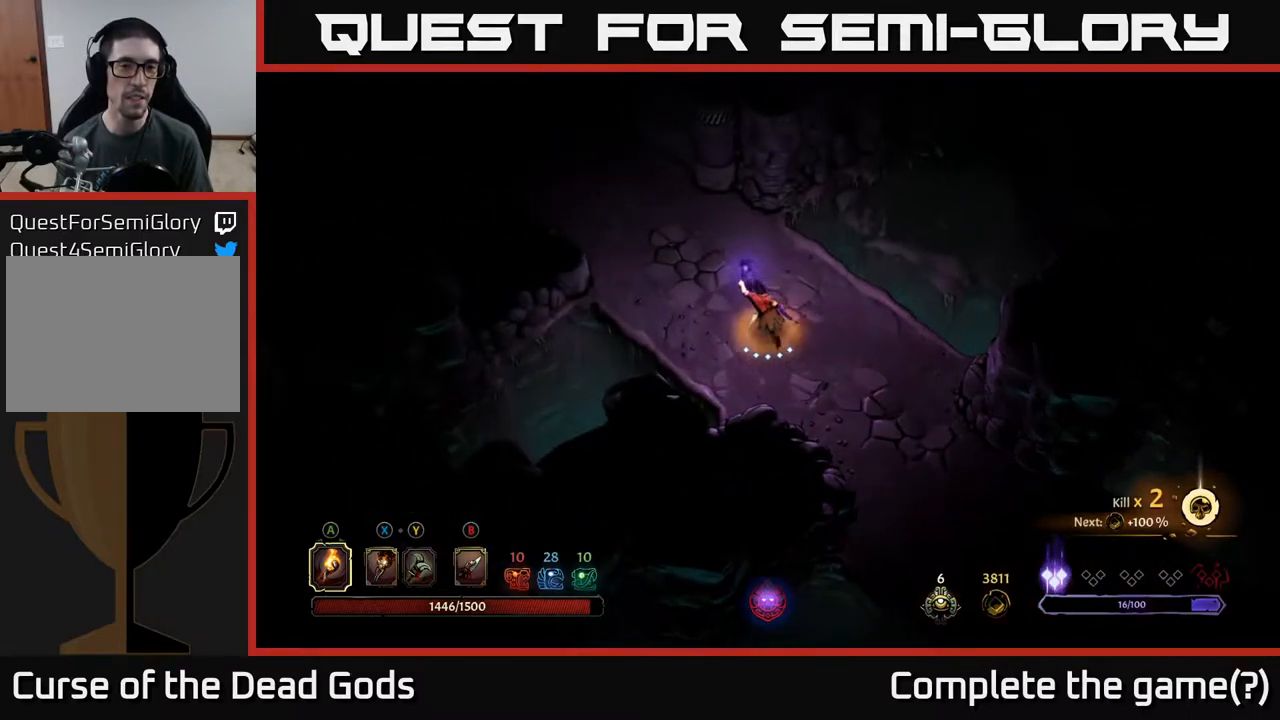
{"buttons": [], "left_stick": "up-left", "right_stick": "center", "events": []}
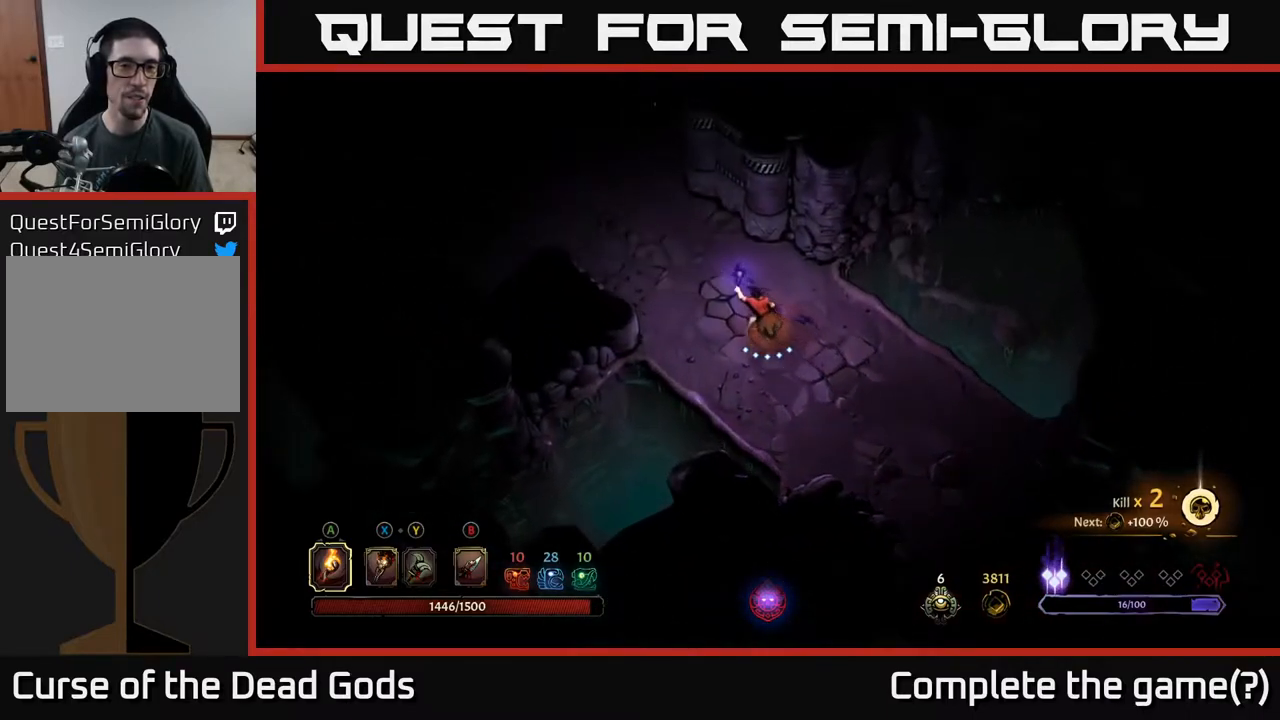
{"buttons": [], "left_stick": "up-left", "right_stick": "center", "events": []}
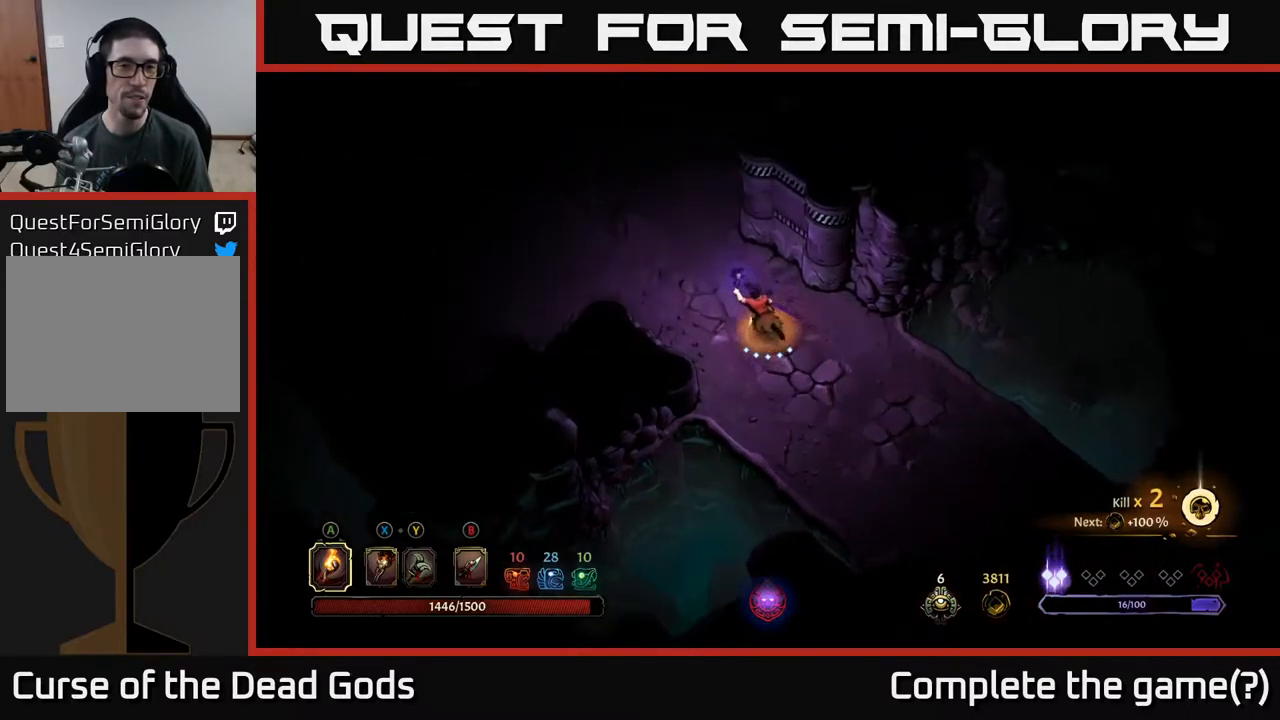
{"buttons": [], "left_stick": "up-left", "right_stick": "center", "events": []}
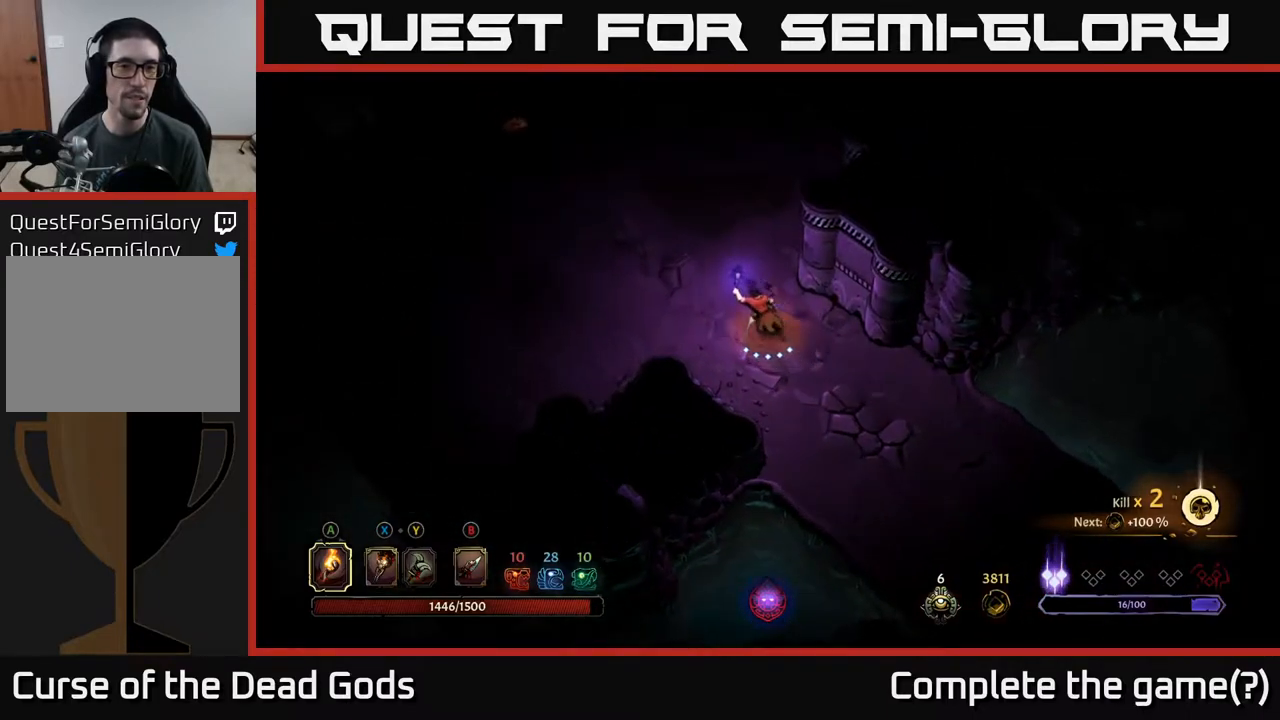
{"buttons": [], "left_stick": "up-left", "right_stick": "center", "events": []}
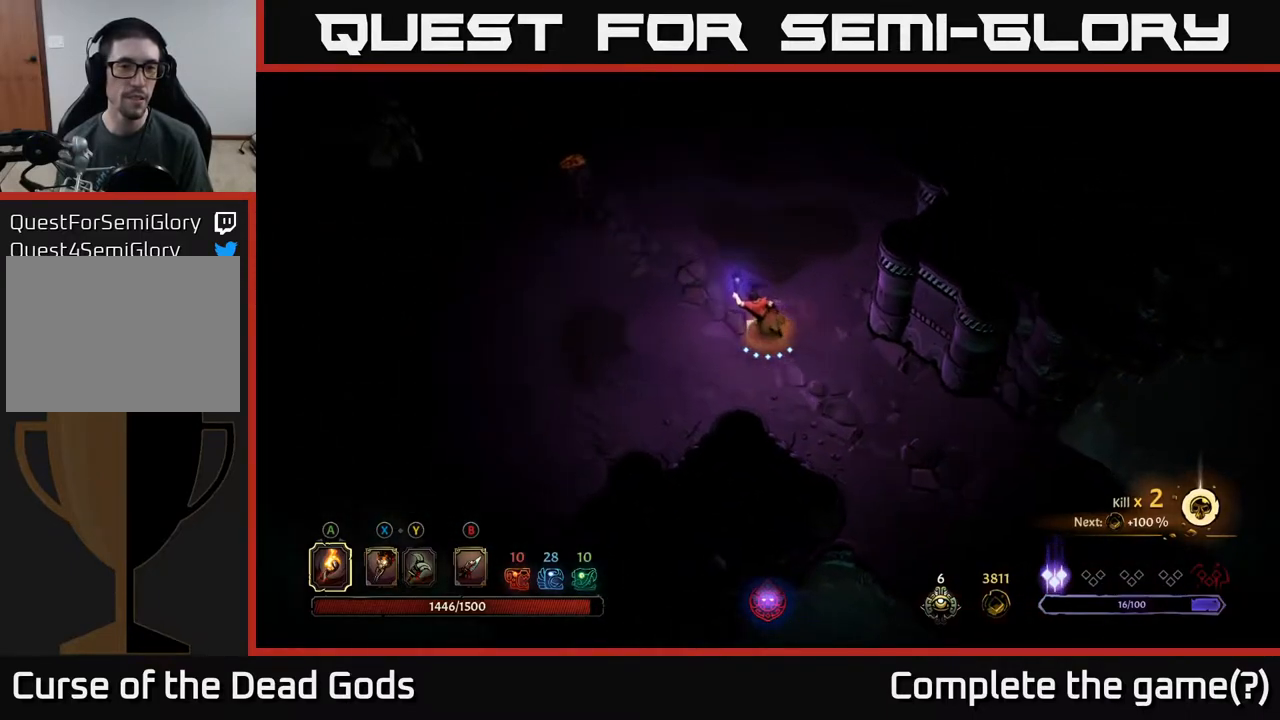
{"buttons": [], "left_stick": "up-left", "right_stick": "center", "events": [[100, "left_stick", "left"], [450, "left_stick", "up-left"]]}
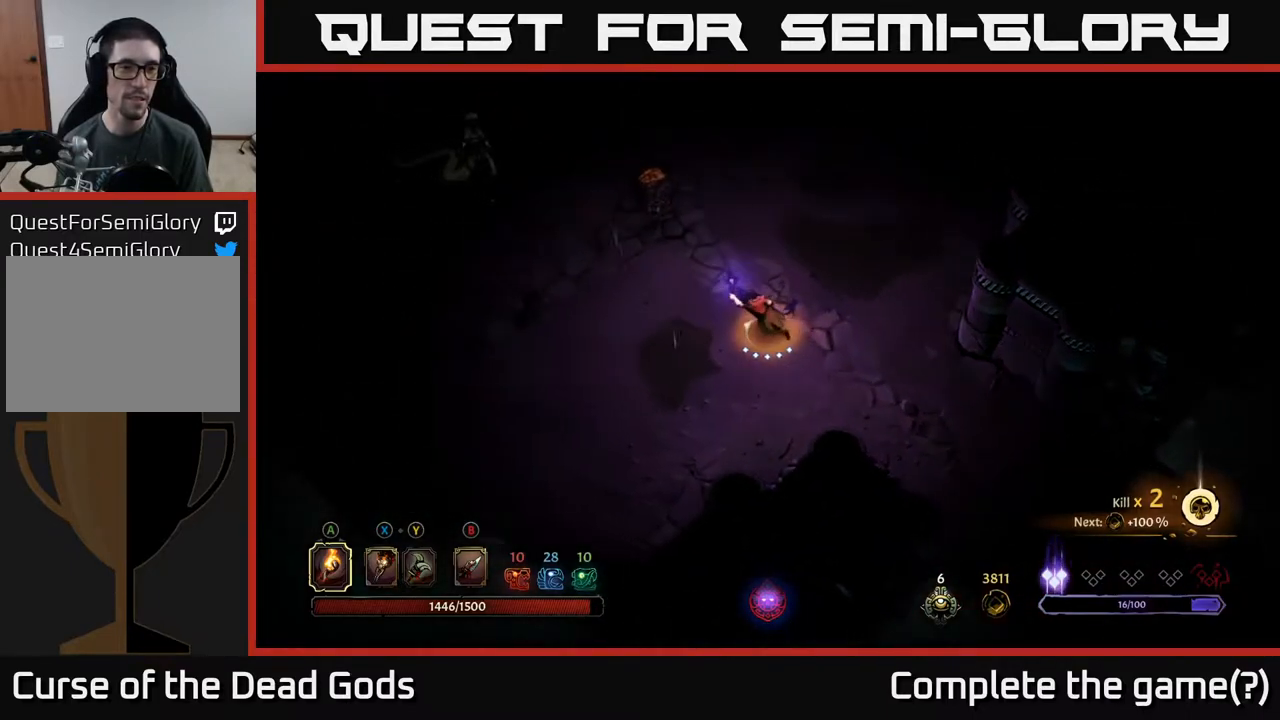
{"buttons": [], "left_stick": "up-left", "right_stick": "center", "events": []}
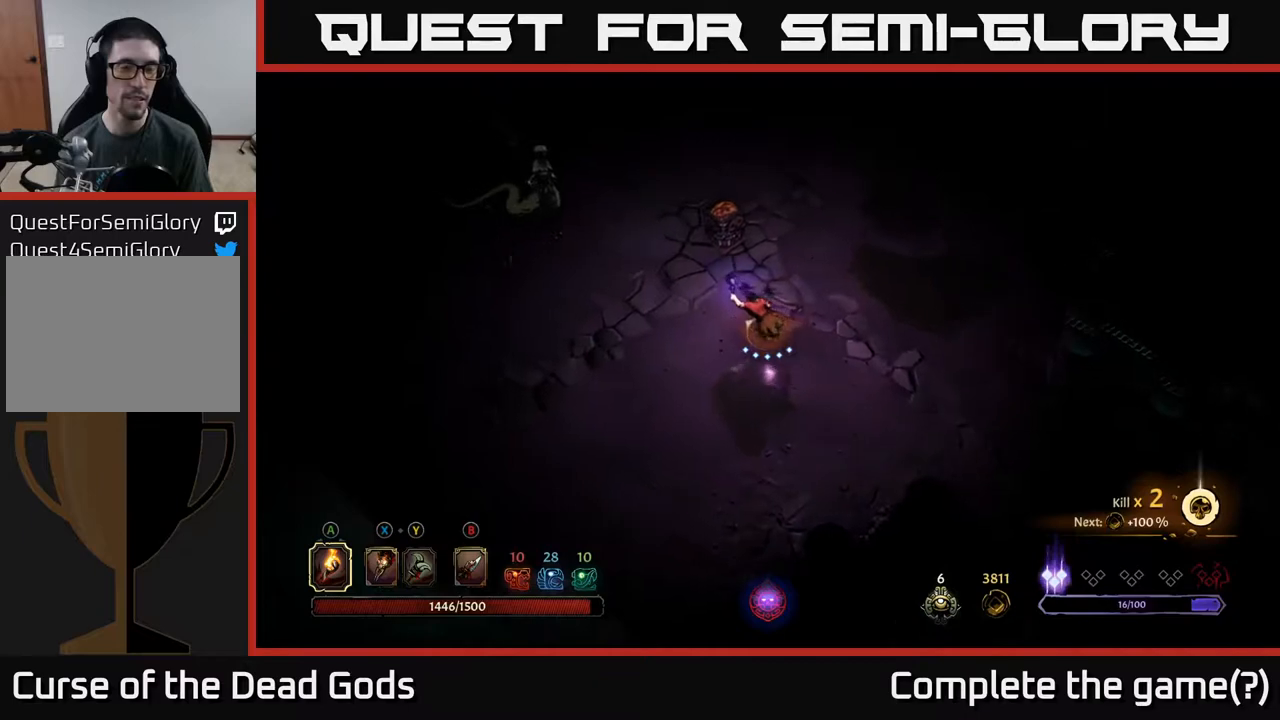
{"buttons": [], "left_stick": "up-left", "right_stick": "center", "events": [[33, "Y", "down"], [100, "Y", "up"]]}
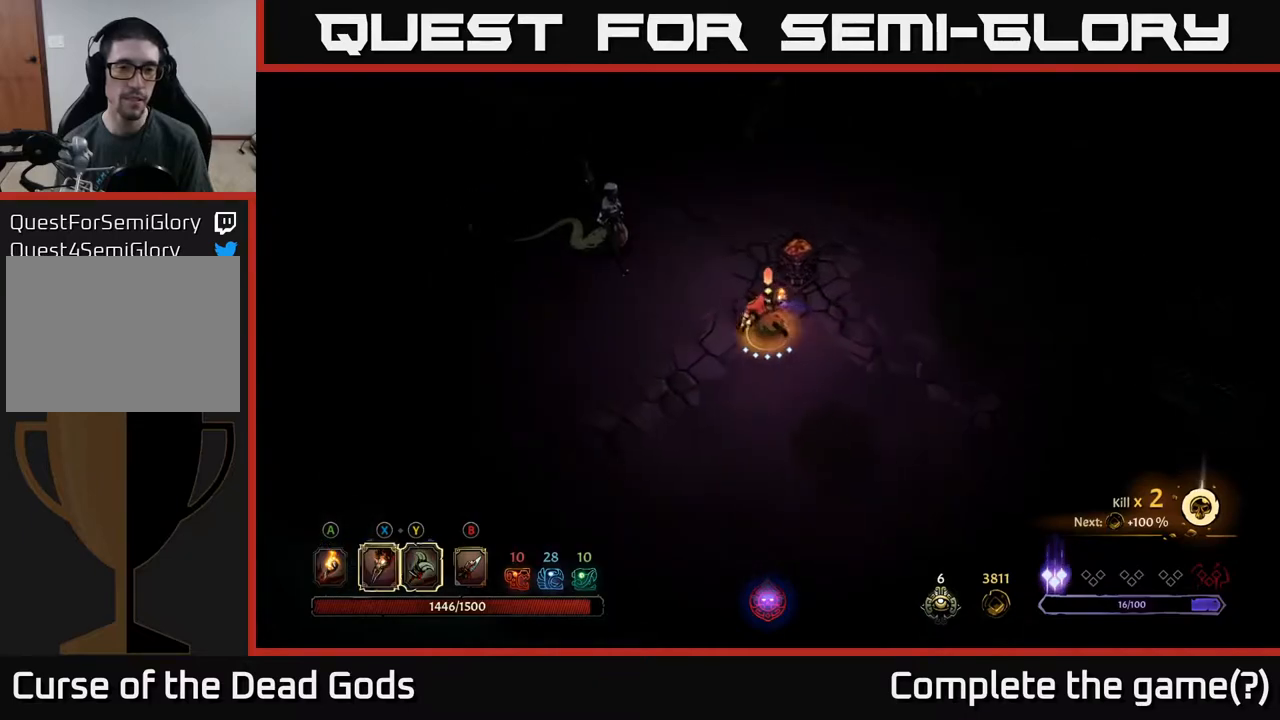
{"buttons": [], "left_stick": "up-left", "right_stick": "center", "events": [[117, "Y", "down"], [450, "Y", "up"]]}
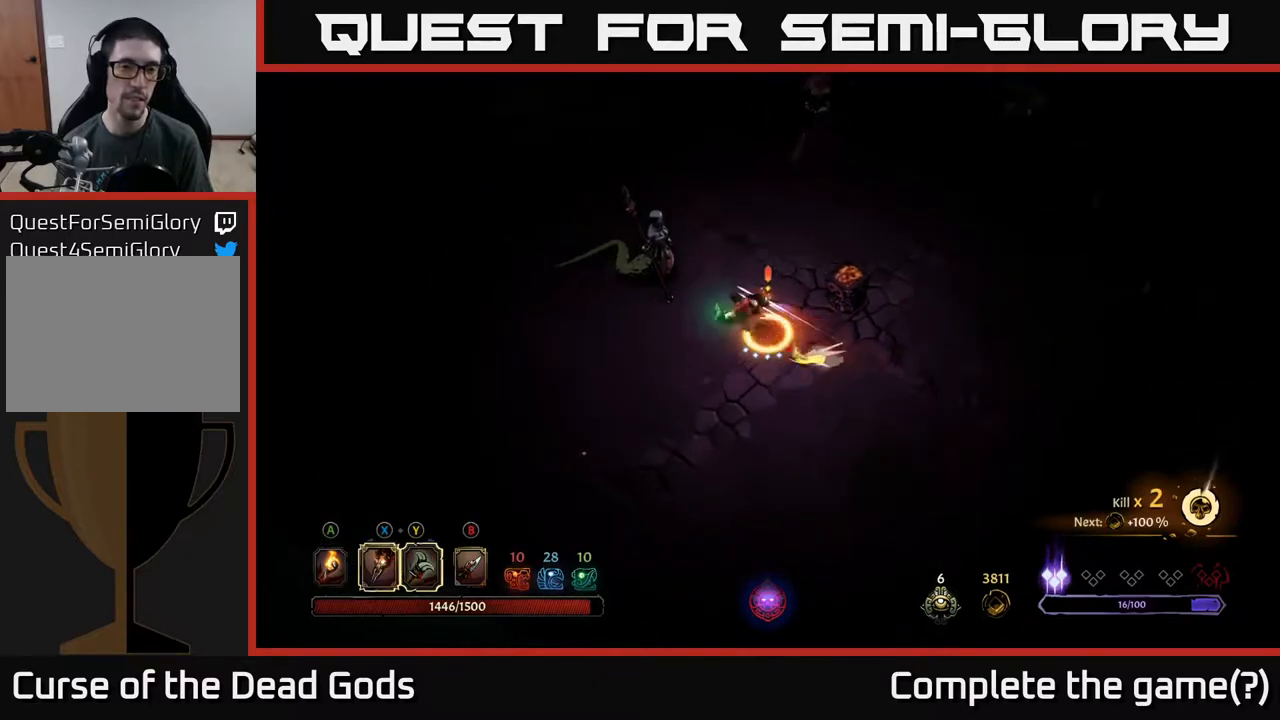
{"buttons": [], "left_stick": "up-left", "right_stick": "center", "events": []}
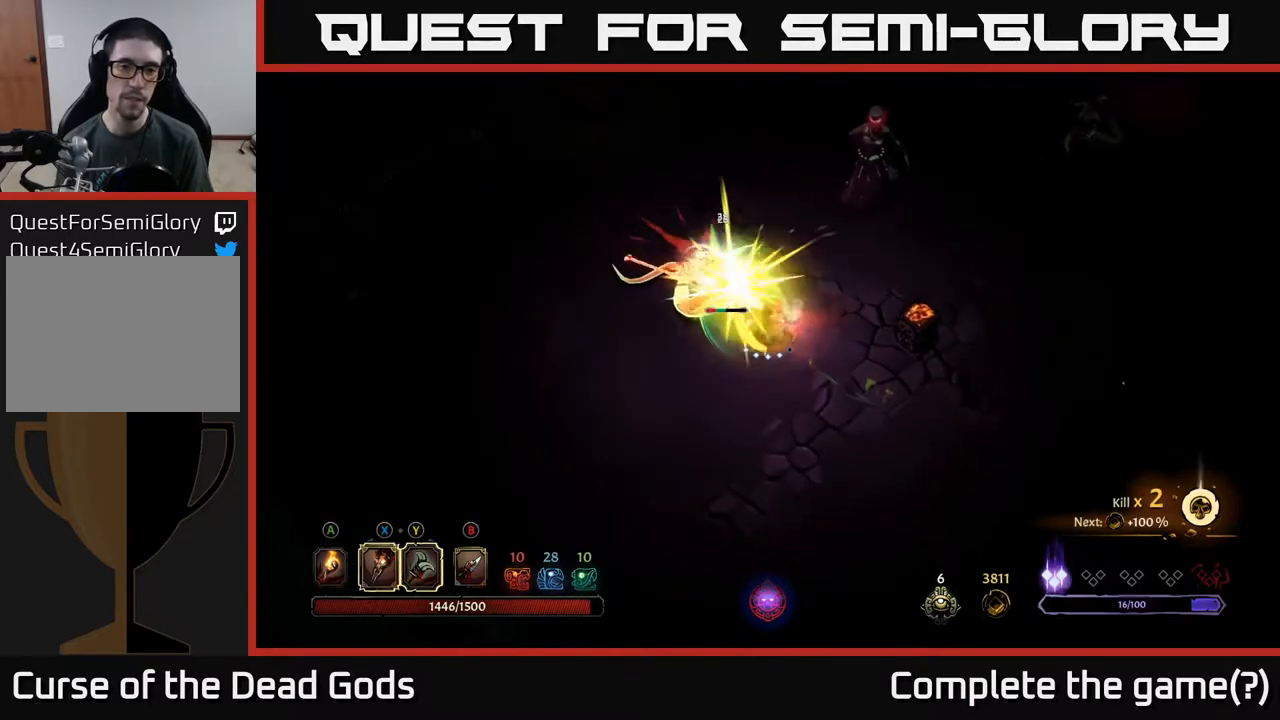
{"buttons": [], "left_stick": "up-left", "right_stick": "center", "events": [[367, "X", "down"], [500, "X", "up"]]}
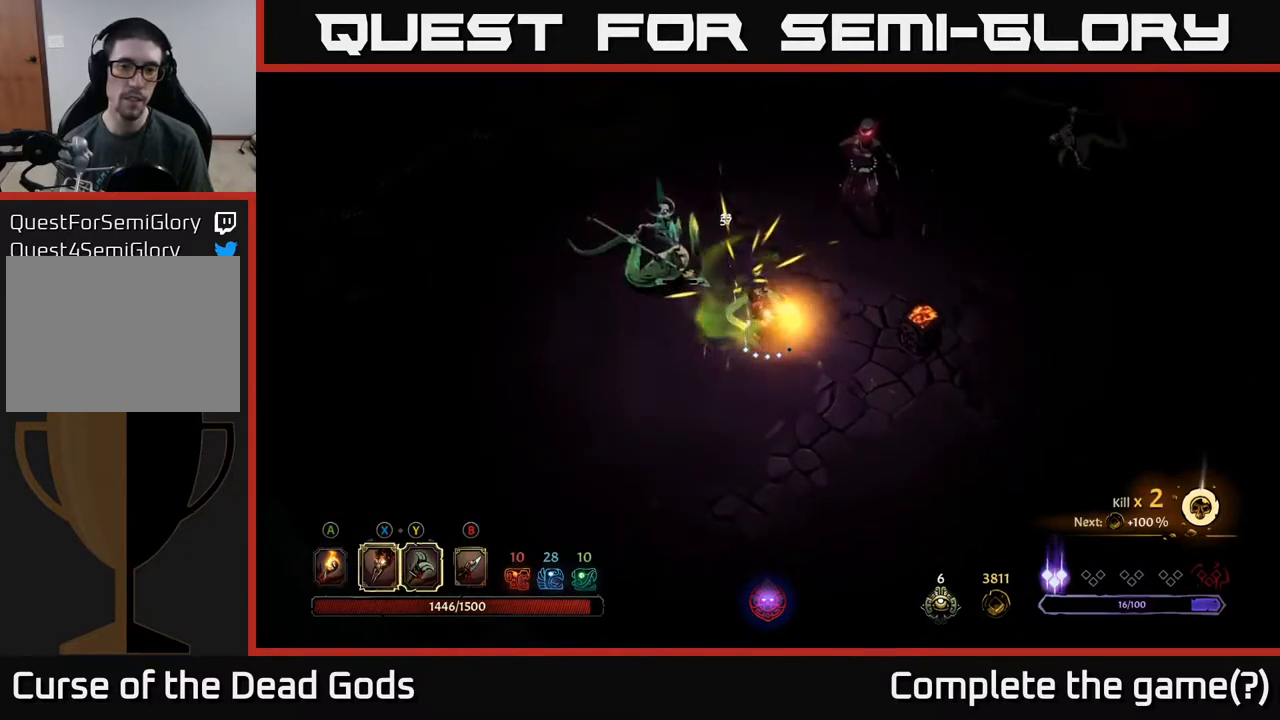
{"buttons": [], "left_stick": "up-right", "right_stick": "center", "events": [[200, "X", "down"], [317, "X", "up"], [433, "left_stick", "up-right"]]}
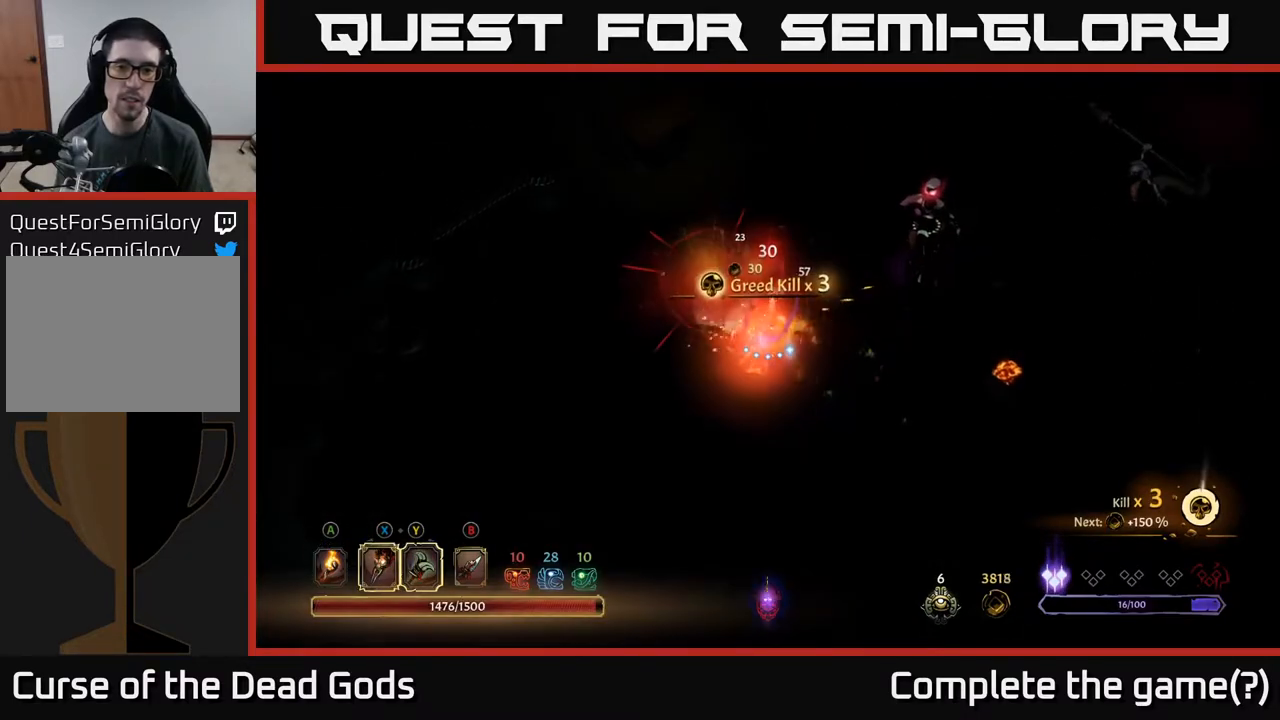
{"buttons": [], "left_stick": "up-right", "right_stick": "center", "events": [[400, "X", "down"], [500, "X", "up"]]}
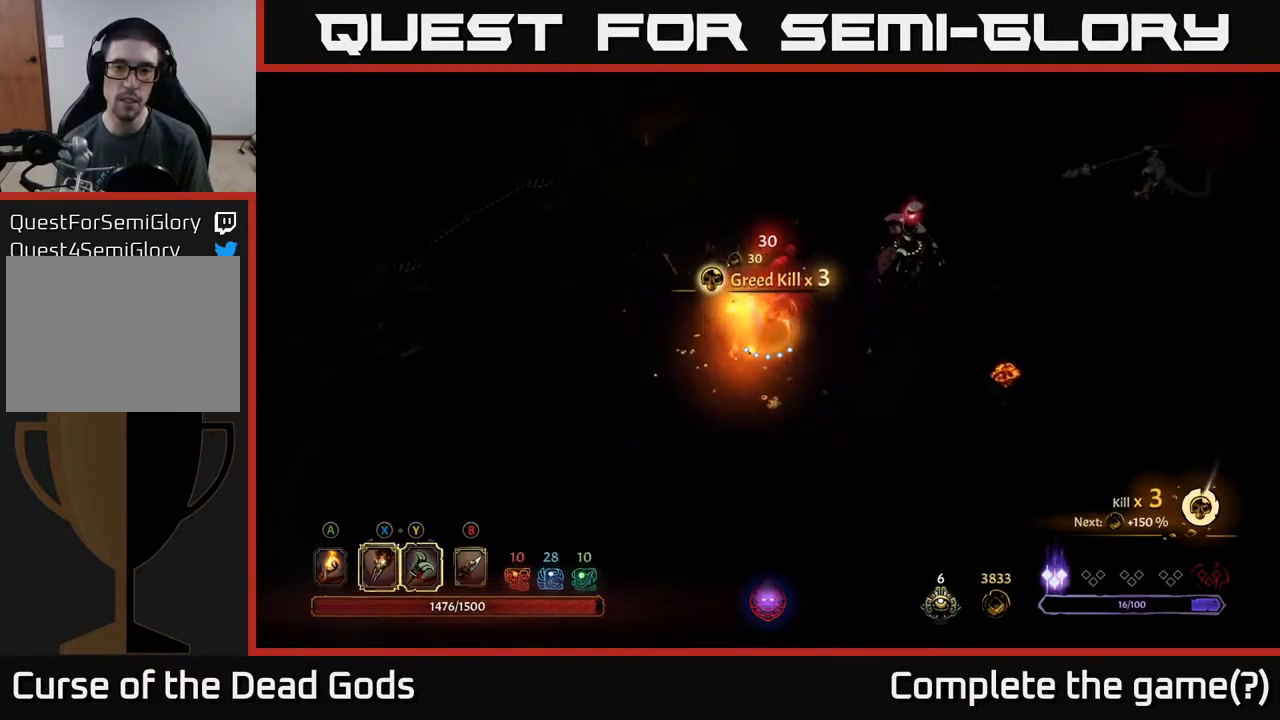
{"buttons": [], "left_stick": "up-right", "right_stick": "center", "events": [[167, "X", "down"], [267, "X", "up"], [367, "X", "down"], [483, "X", "up"]]}
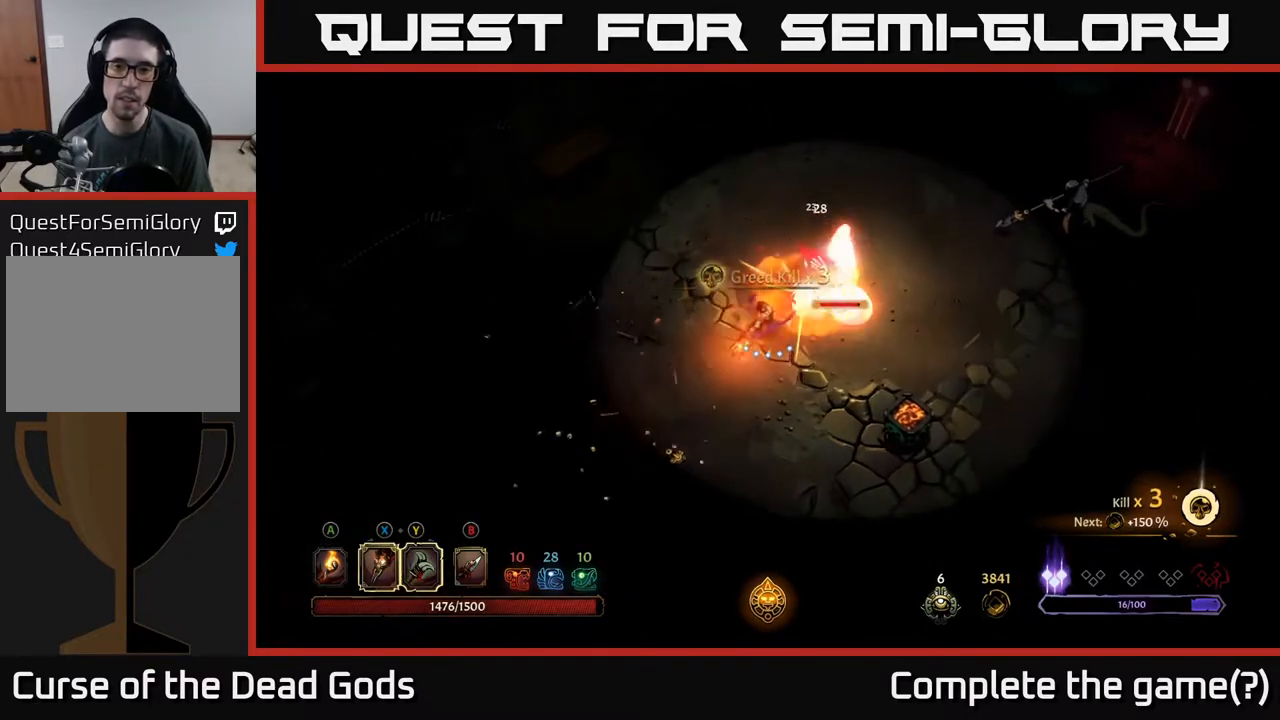
{"buttons": [], "left_stick": "right", "right_stick": "center", "events": [[83, "X", "down"], [217, "X", "up"], [400, "left_stick", "right"]]}
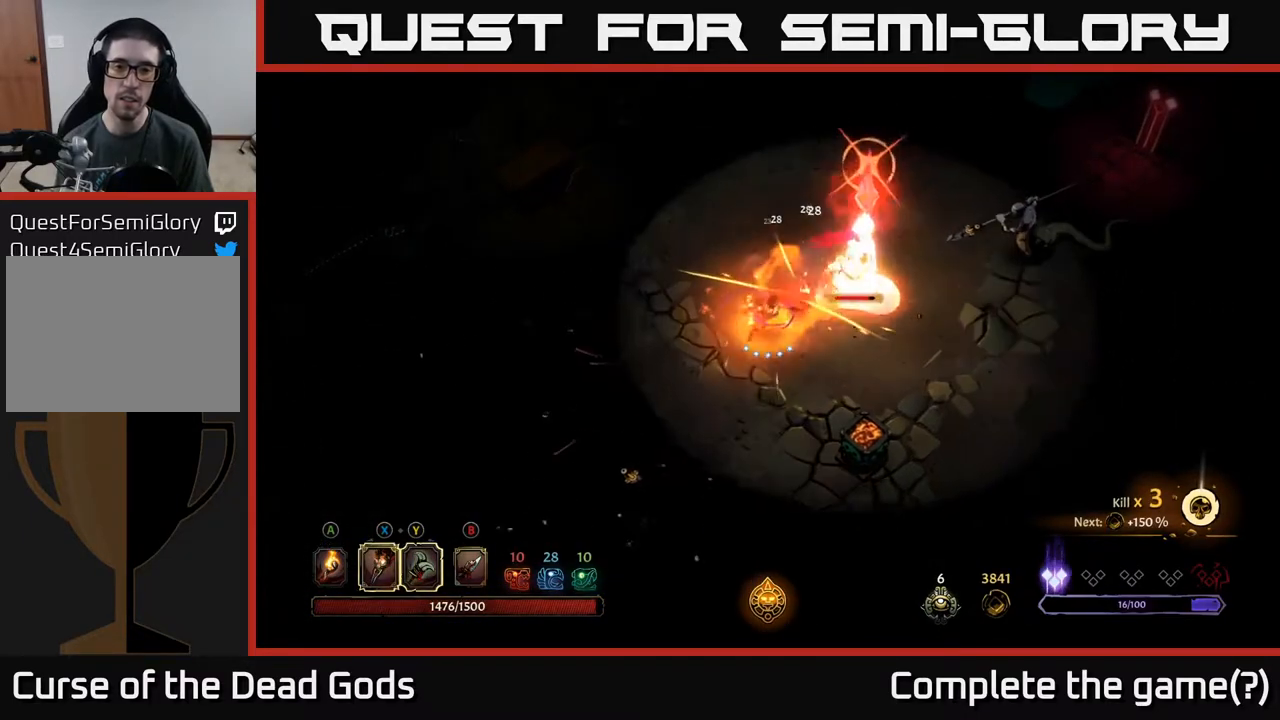
{"buttons": [], "left_stick": "right", "right_stick": "center", "events": [[67, "left_stick", "down-right"], [133, "R2", "down"], [300, "R2", "up"], [317, "left_stick", "right"]]}
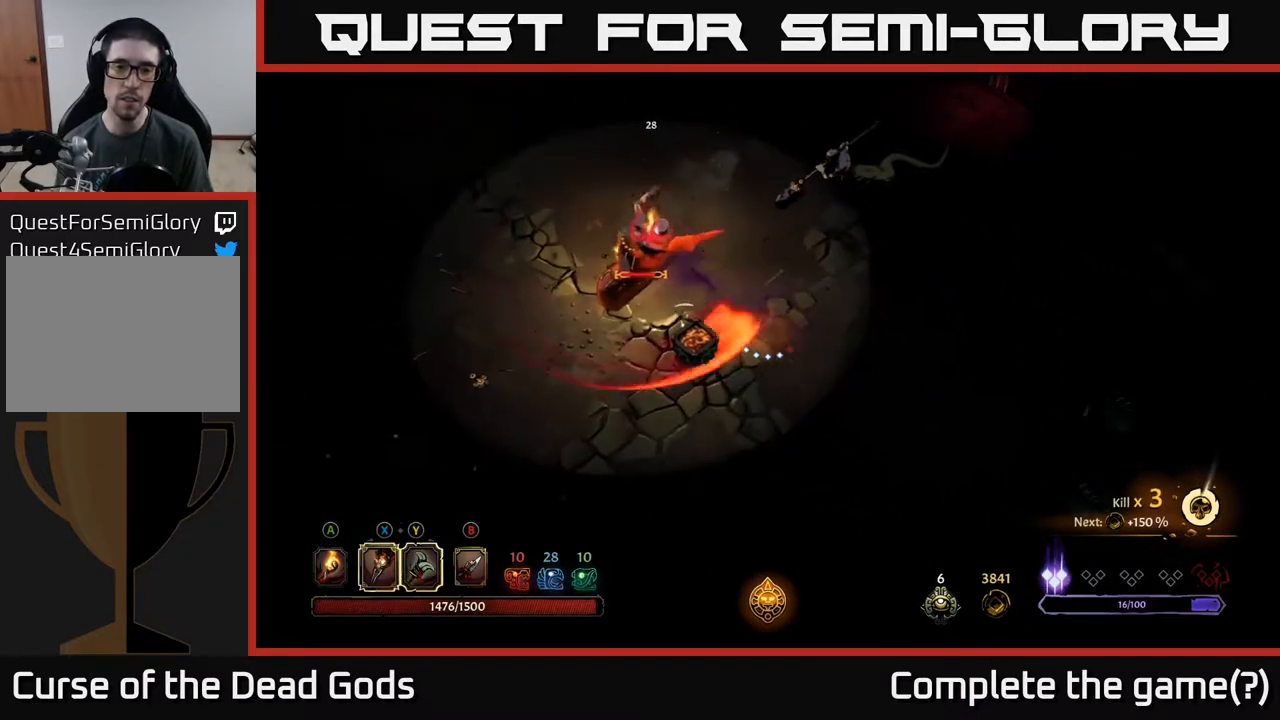
{"buttons": [], "left_stick": "right", "right_stick": "center", "events": []}
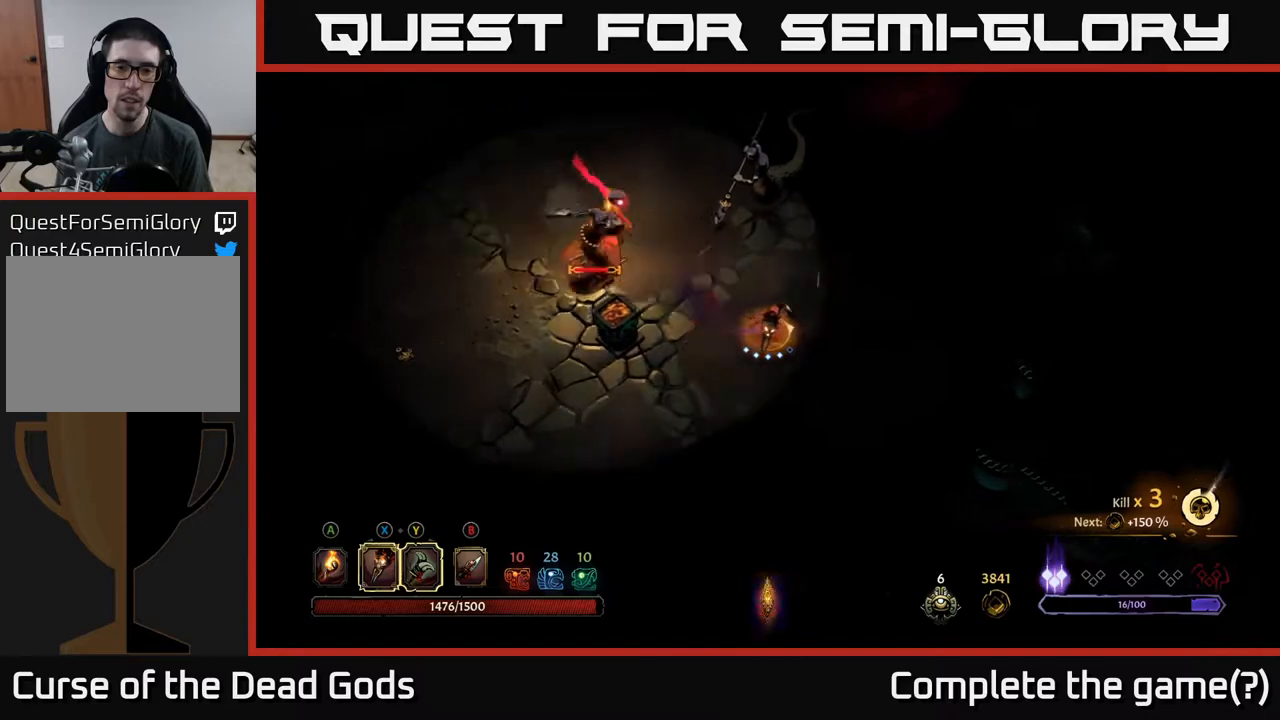
{"buttons": [], "left_stick": "up-right", "right_stick": "center", "events": [[450, "left_stick", "up-right"]]}
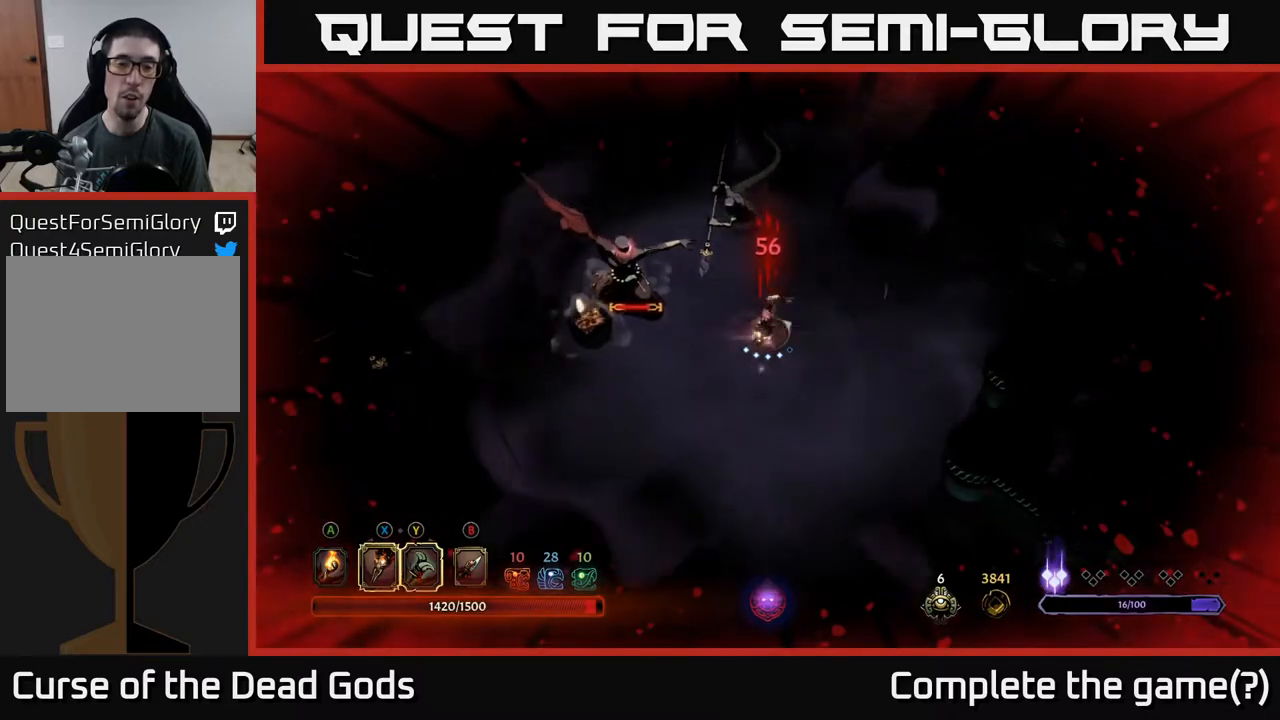
{"buttons": ["Y"], "left_stick": "up", "right_stick": "center", "events": [[100, "left_stick", "up"], [117, "Y", "down"]]}
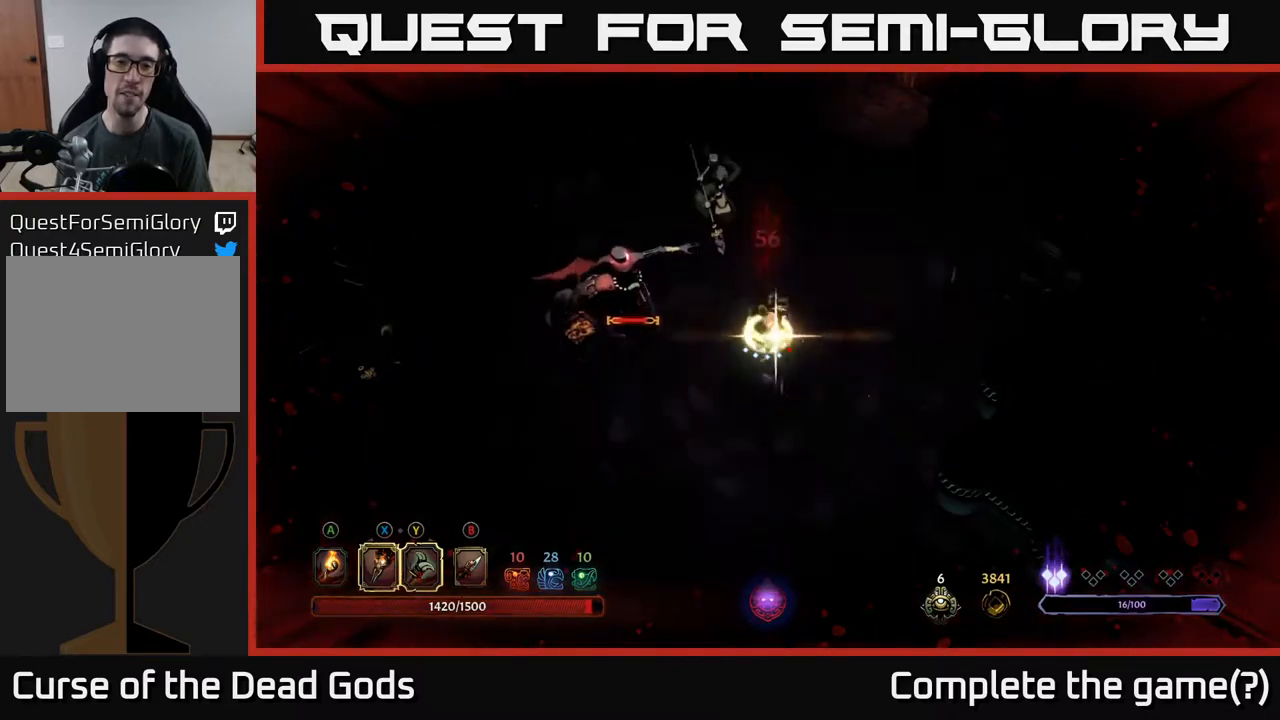
{"buttons": [], "left_stick": "up", "right_stick": "center", "events": [[67, "Y", "up"]]}
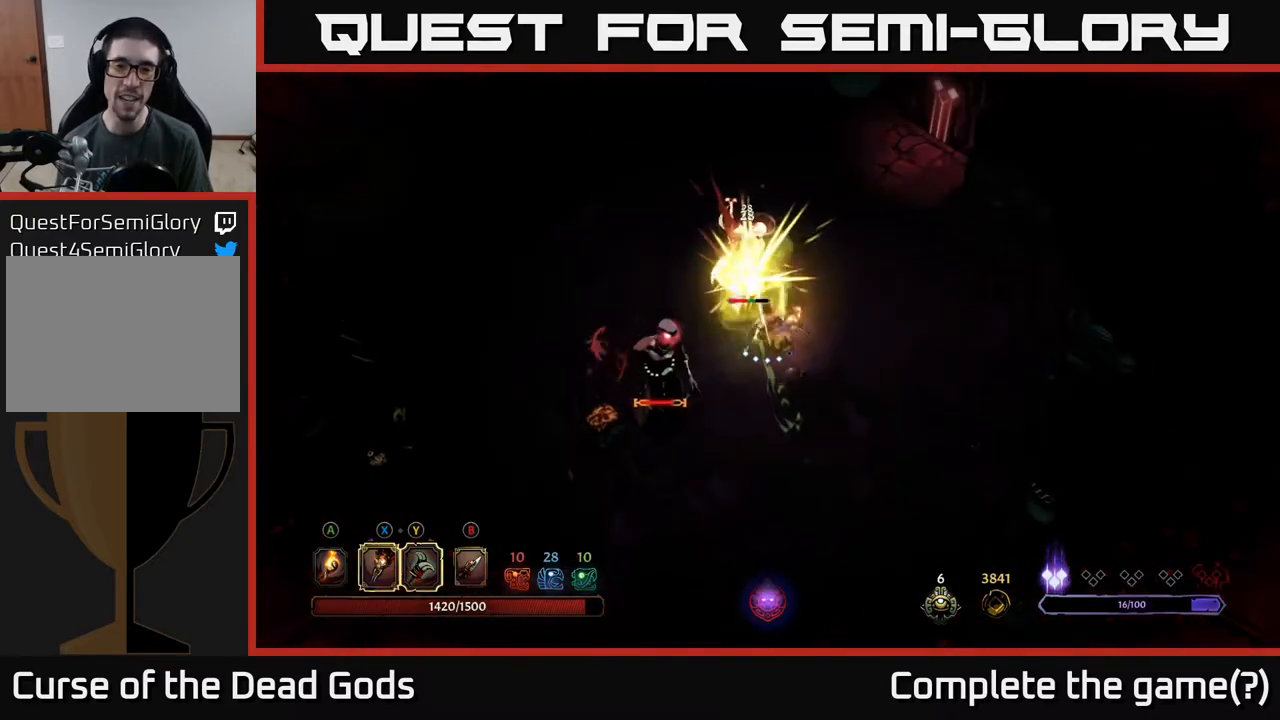
{"buttons": [], "left_stick": "up", "right_stick": "center", "events": []}
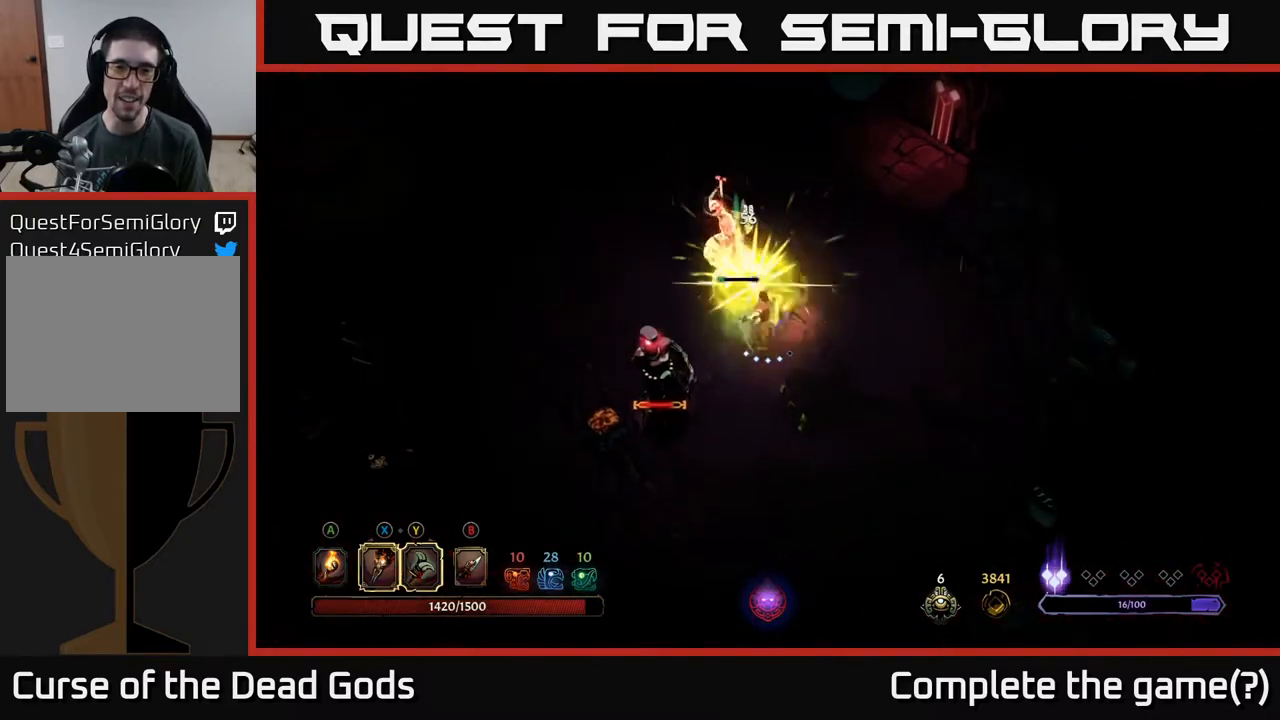
{"buttons": [], "left_stick": "left", "right_stick": "center", "events": [[67, "X", "down"], [217, "X", "up"], [483, "left_stick", "left"]]}